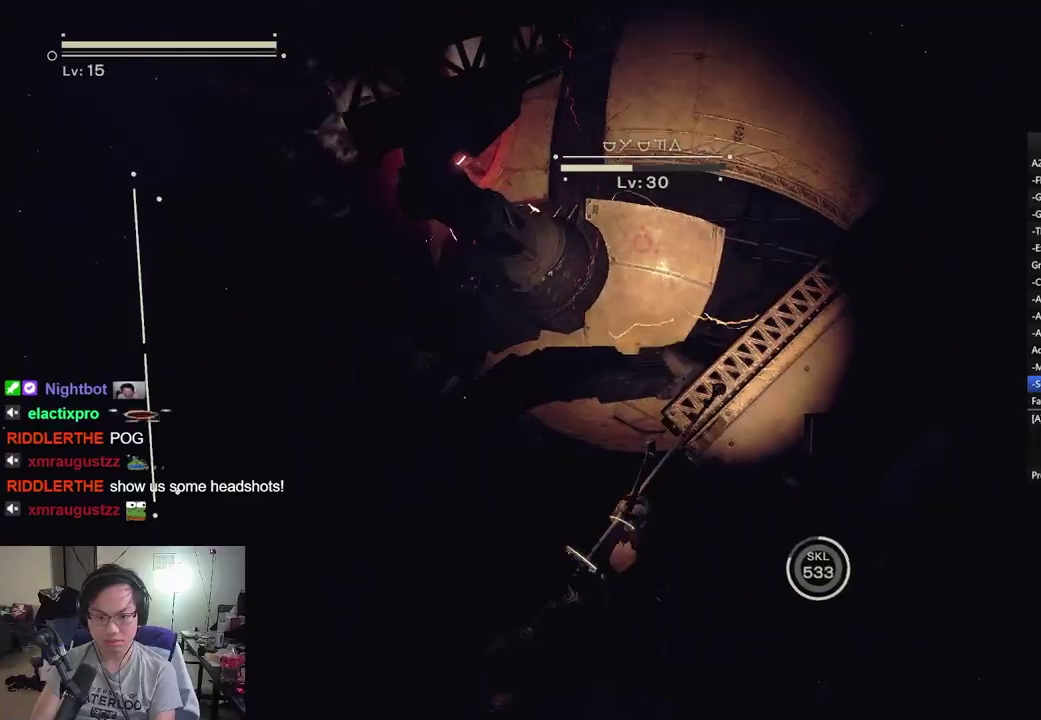
Gameplay with a controller (Xbox layout); each line is a JSON object with the inputs held at the frame after it (dt_ms = milliseconds from this image to that frame). "events" lists button and stick changes between this image and that frame as [ms after this image, input, new state], when the widget could be followed in between.
{"dt_ms": 500, "buttons": [], "left_stick": "center", "right_stick": "center", "events": [[33, "R1", "up"], [33, "Y", "up"]]}
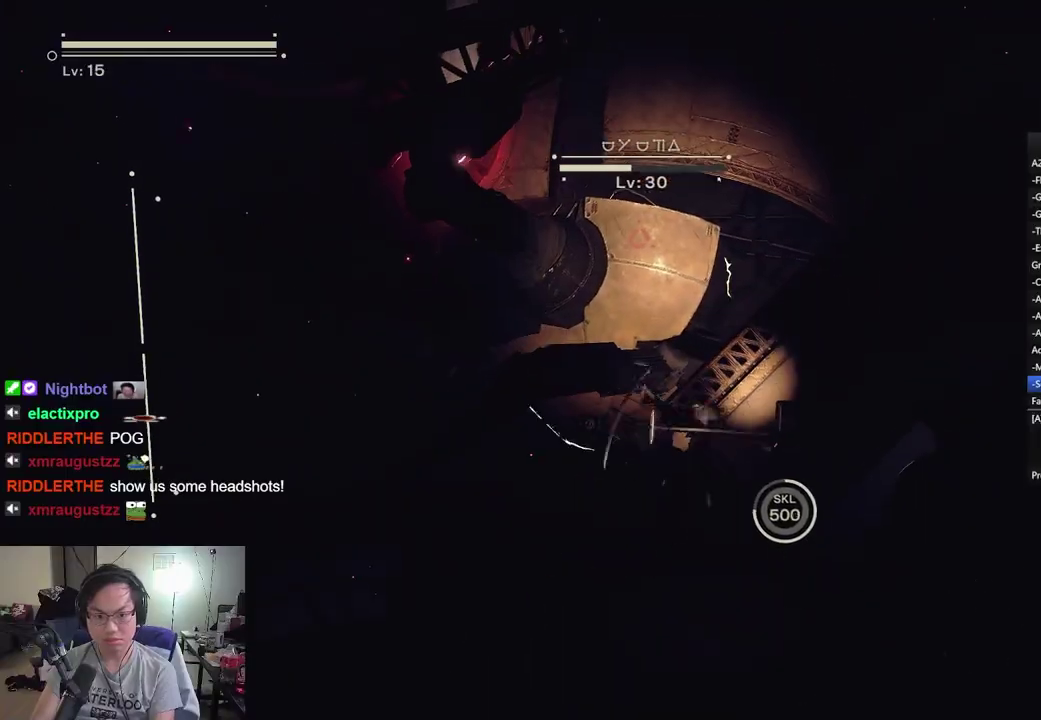
{"dt_ms": 501, "buttons": [], "left_stick": "center", "right_stick": "center", "events": [[384, "DPAD_UP", "down"], [501, "DPAD_UP", "up"]]}
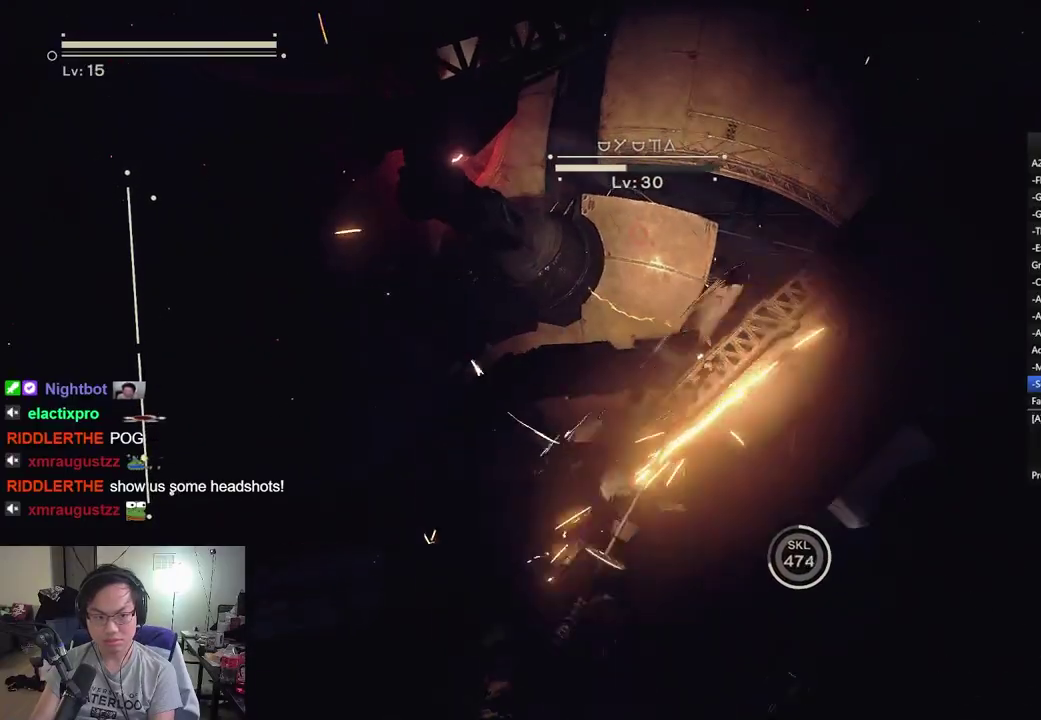
{"dt_ms": 500, "buttons": [], "left_stick": "center", "right_stick": "center", "events": [[16, "R1", "down"], [250, "Y", "down"], [367, "R1", "up"], [367, "Y", "up"]]}
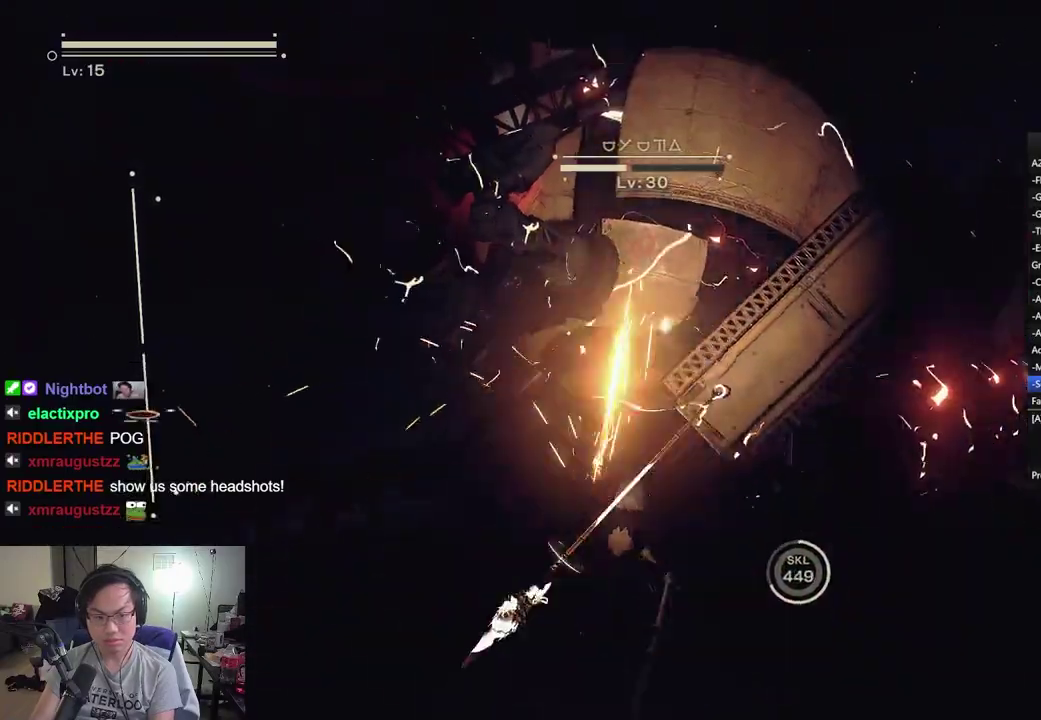
{"dt_ms": 601, "buttons": [], "left_stick": "center", "right_stick": "center", "events": []}
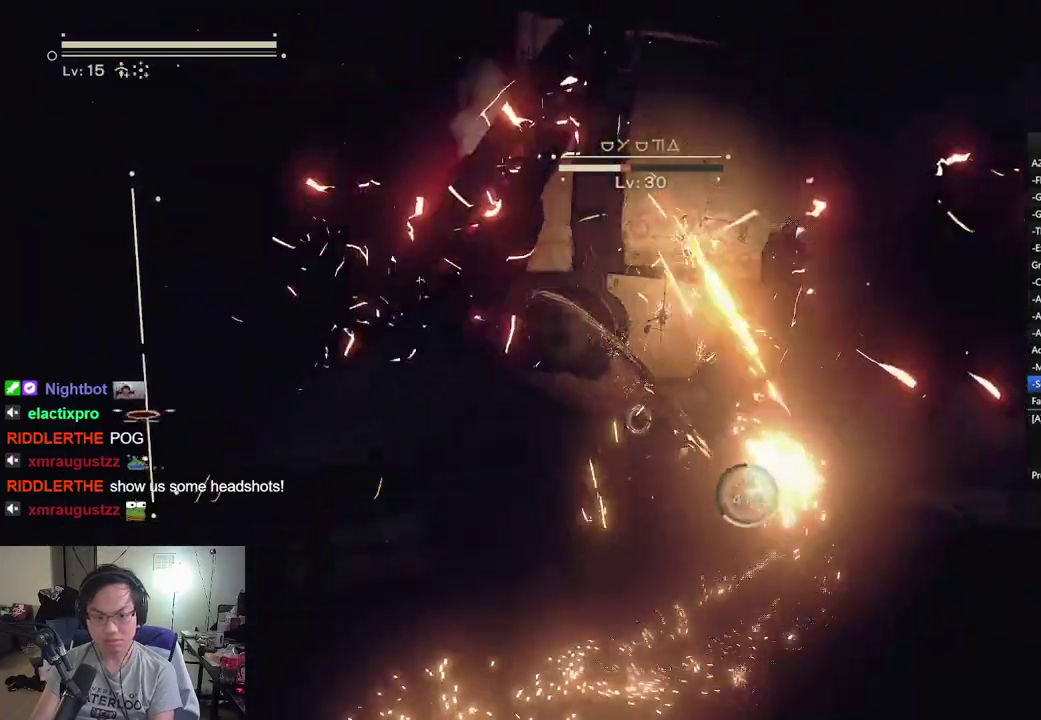
{"dt_ms": 400, "buttons": [], "left_stick": "center", "right_stick": "center", "events": [[150, "DPAD_UP", "down"], [267, "DPAD_UP", "up"]]}
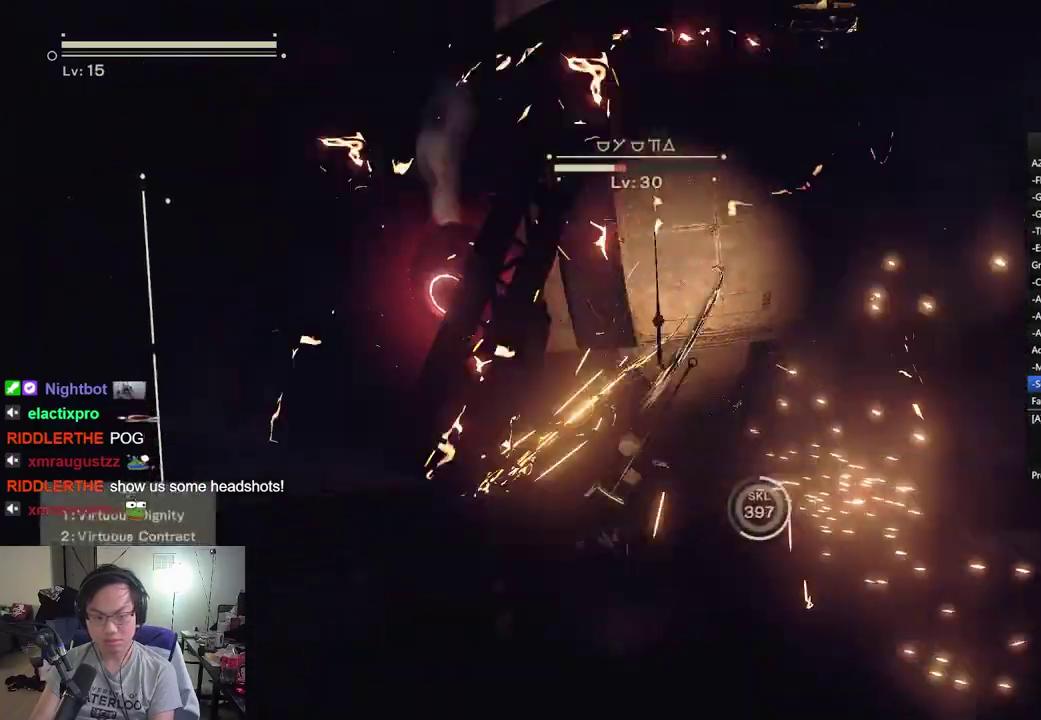
{"dt_ms": 501, "buttons": ["R1"], "left_stick": "center", "right_stick": "center", "events": [[234, "R1", "down"], [417, "Y", "down"], [501, "Y", "up"]]}
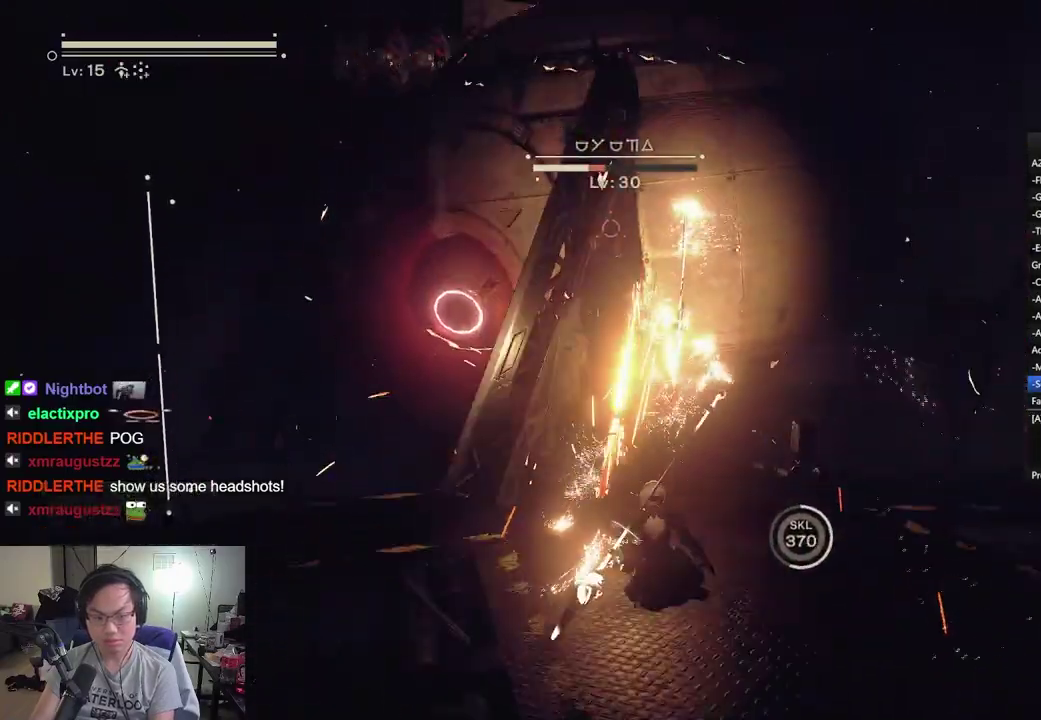
{"dt_ms": 600, "buttons": [], "left_stick": "center", "right_stick": "center", "events": [[16, "R1", "up"]]}
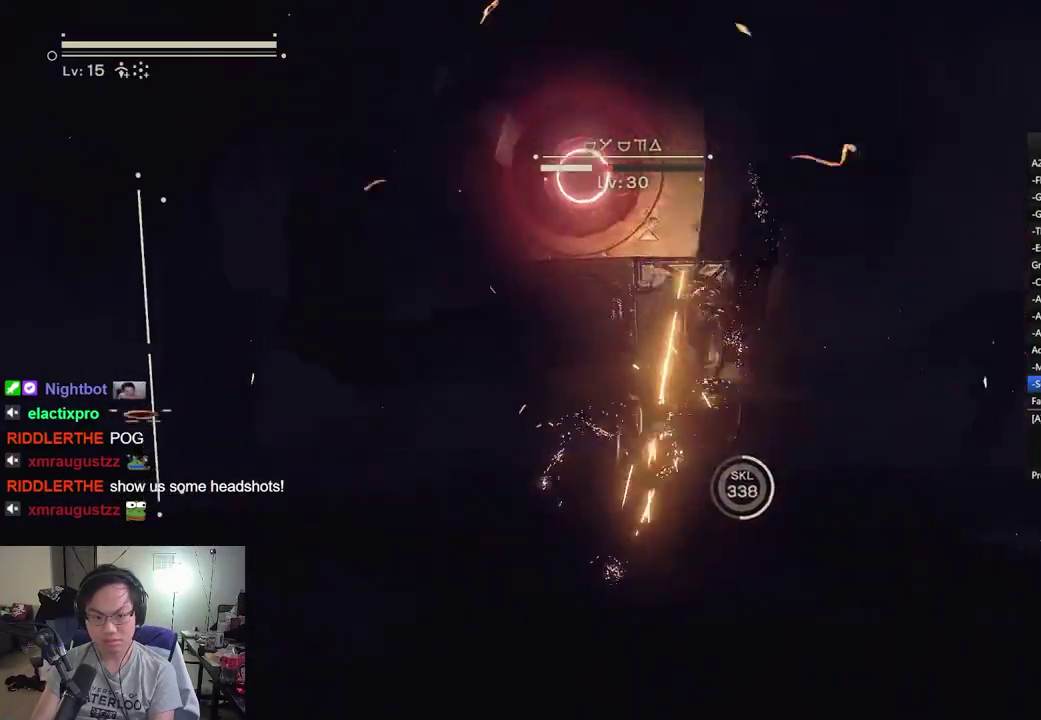
{"dt_ms": 401, "buttons": ["R1"], "left_stick": "center", "right_stick": "center", "events": [[251, "DPAD_UP", "down"], [317, "DPAD_UP", "up"], [351, "R1", "down"]]}
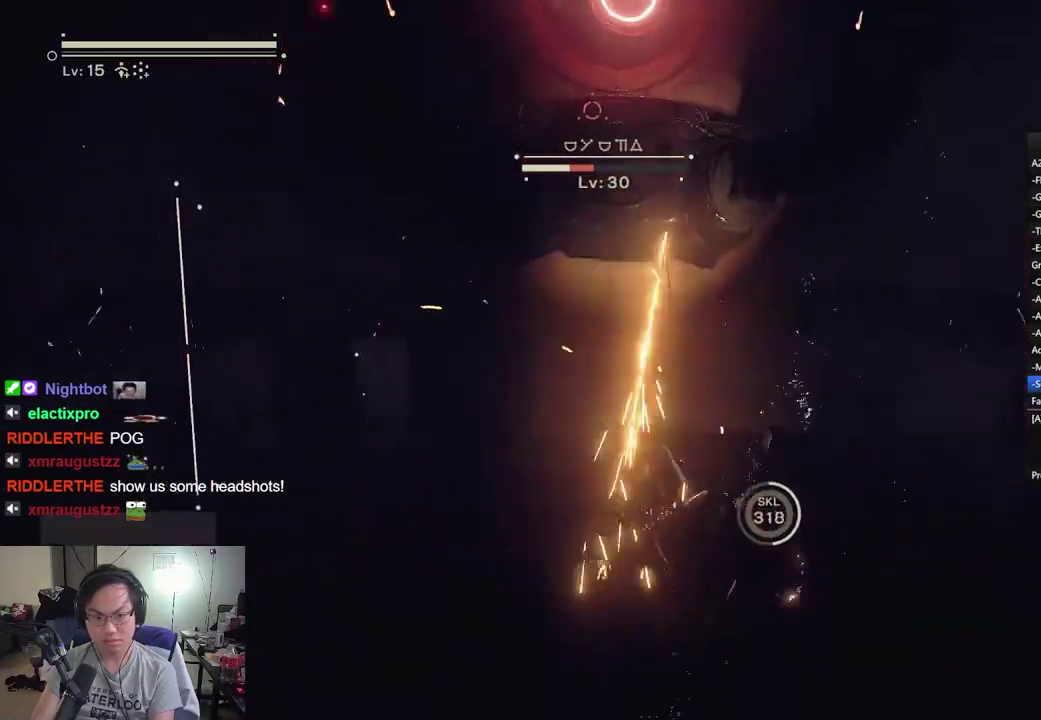
{"dt_ms": 400, "buttons": [], "left_stick": "center", "right_stick": "center", "events": [[117, "Y", "down"], [217, "Y", "up"], [250, "R1", "up"]]}
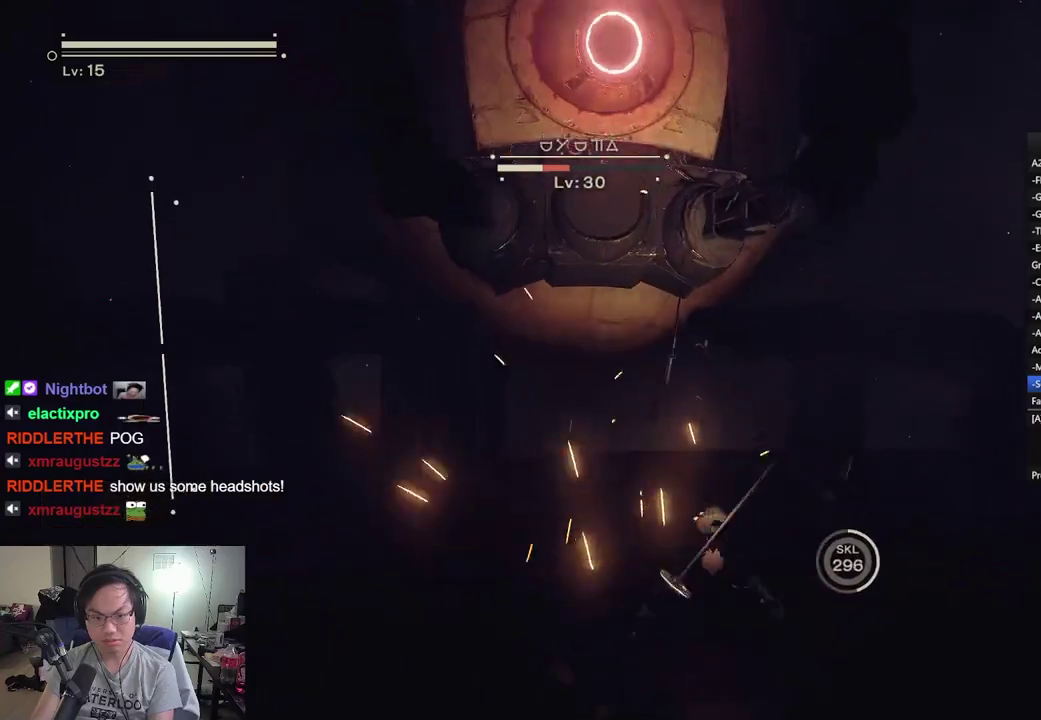
{"dt_ms": 601, "buttons": [], "left_stick": "center", "right_stick": "center", "events": []}
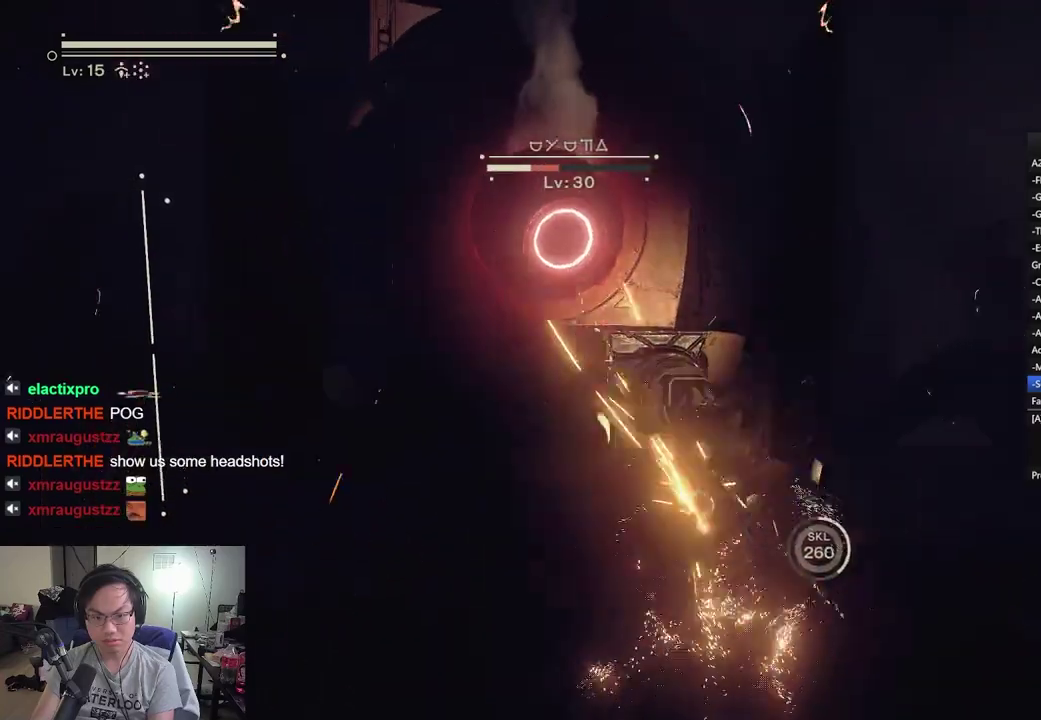
{"dt_ms": 500, "buttons": ["R1"], "left_stick": "center", "right_stick": "center", "events": [[350, "DPAD_UP", "down"], [450, "DPAD_UP", "up"], [450, "R1", "down"]]}
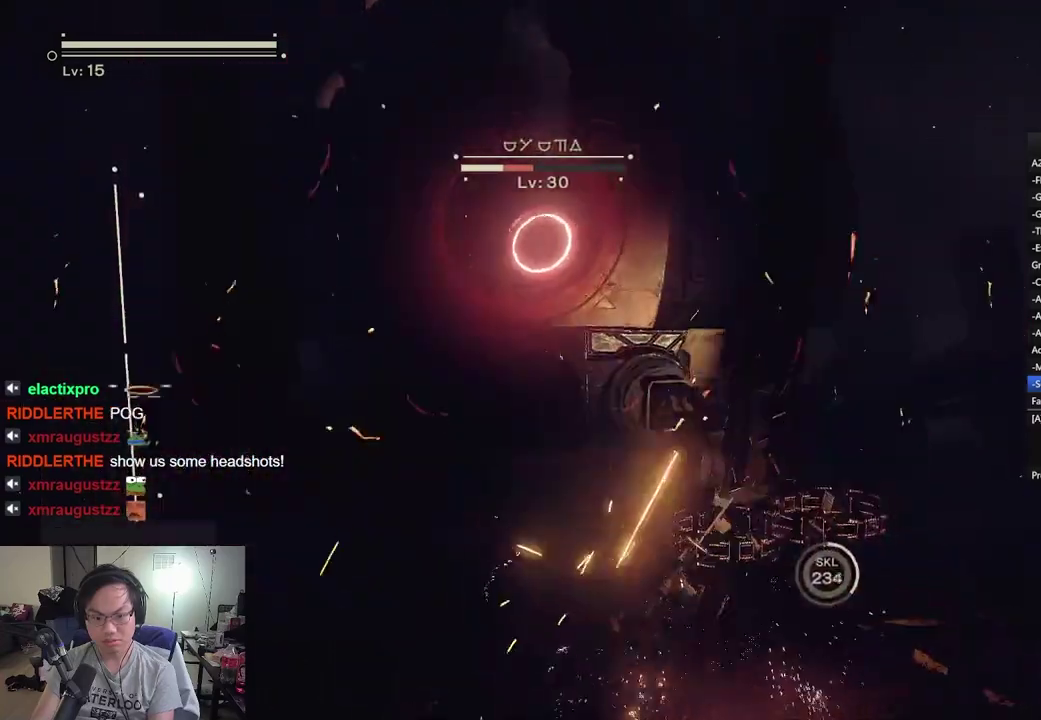
{"dt_ms": 501, "buttons": [], "left_stick": "center", "right_stick": "center", "events": [[100, "Y", "down"], [217, "Y", "up"], [234, "R1", "up"]]}
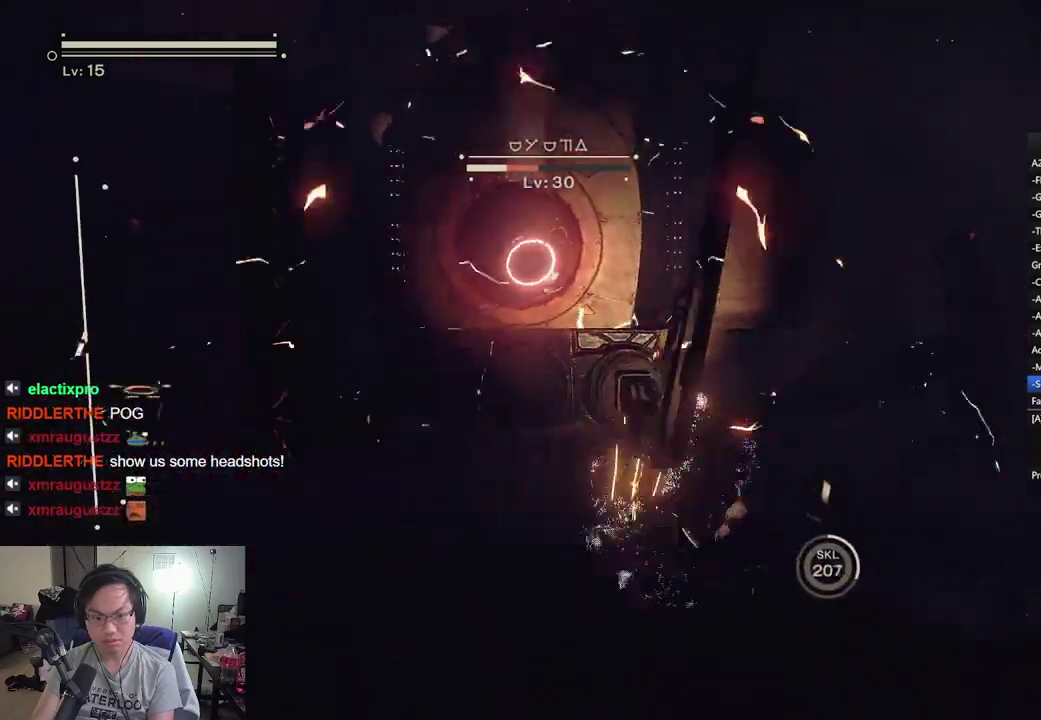
{"dt_ms": 500, "buttons": [], "left_stick": "center", "right_stick": "center", "events": []}
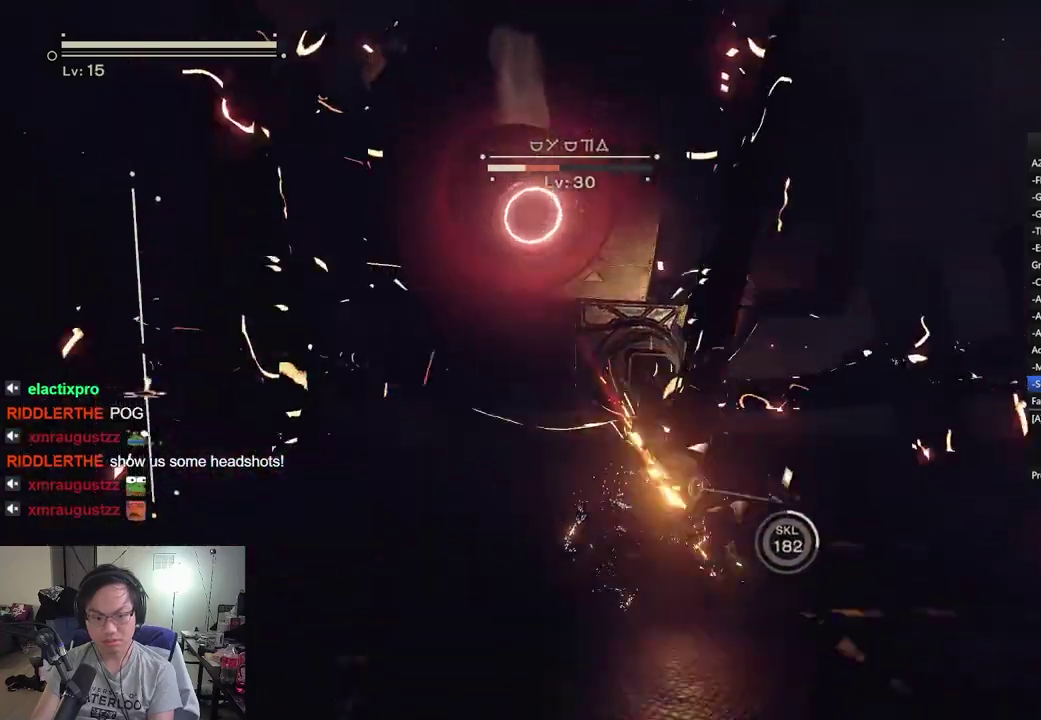
{"dt_ms": 301, "buttons": ["DPAD_UP"], "left_stick": "center", "right_stick": "center", "events": [[234, "DPAD_UP", "down"]]}
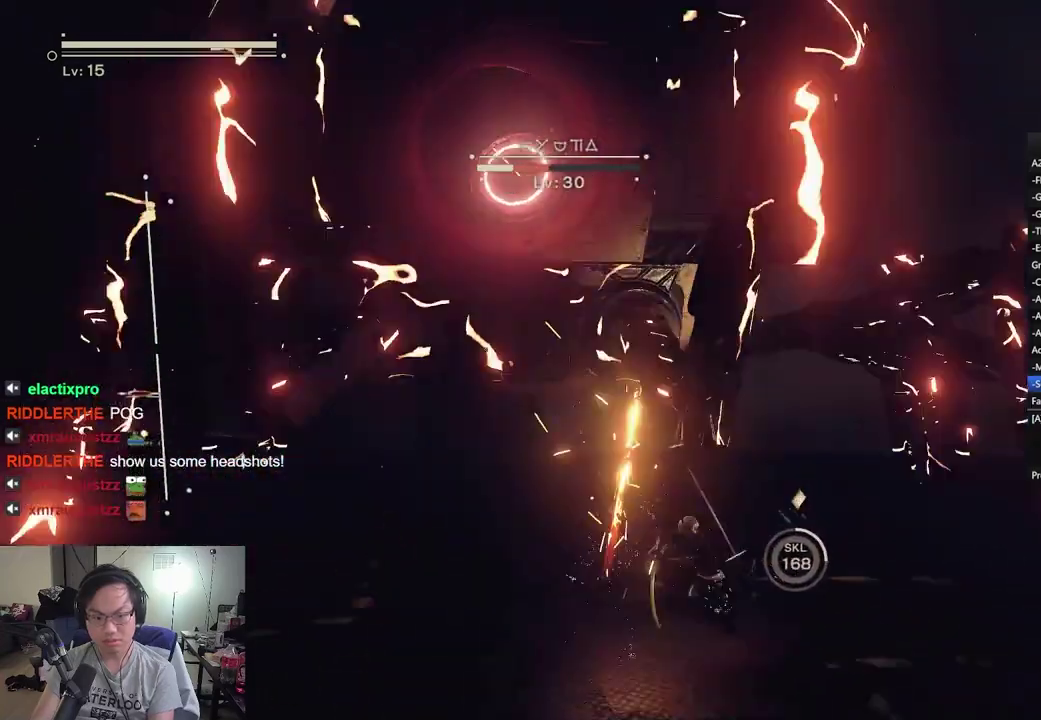
{"dt_ms": 700, "buttons": [], "left_stick": "center", "right_stick": "left", "events": [[33, "DPAD_UP", "up"], [66, "R1", "down"], [233, "Y", "down"], [317, "Y", "up"], [333, "R1", "up"], [617, "right_stick", "left"]]}
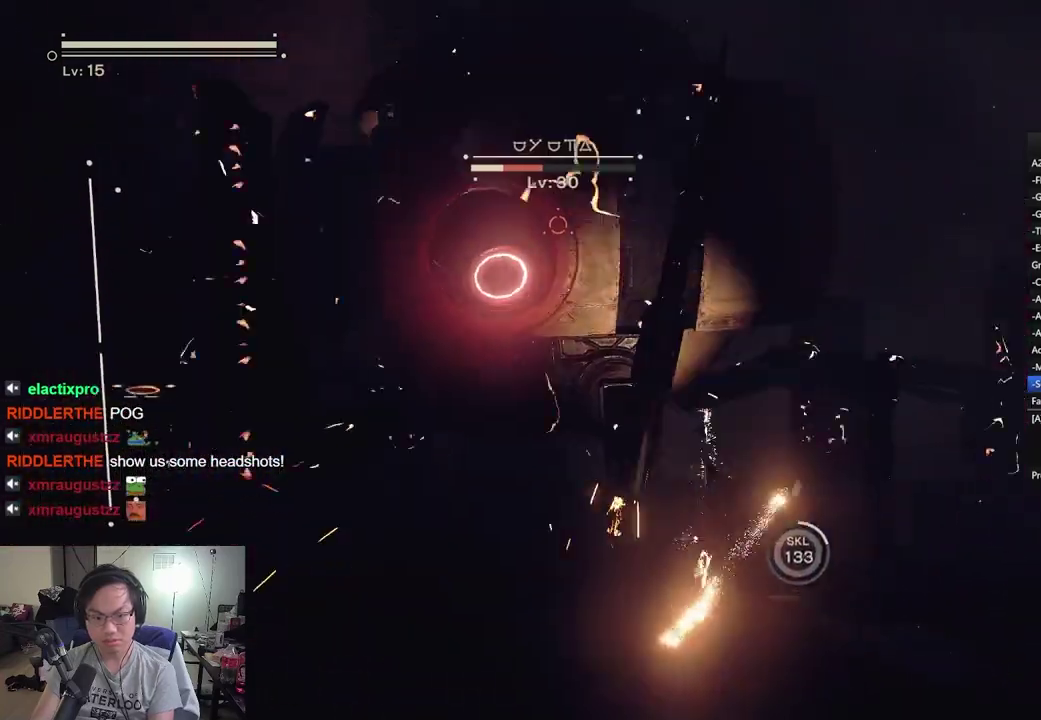
{"dt_ms": 501, "buttons": [], "left_stick": "center", "right_stick": "center", "events": [[50, "right_stick", "center"]]}
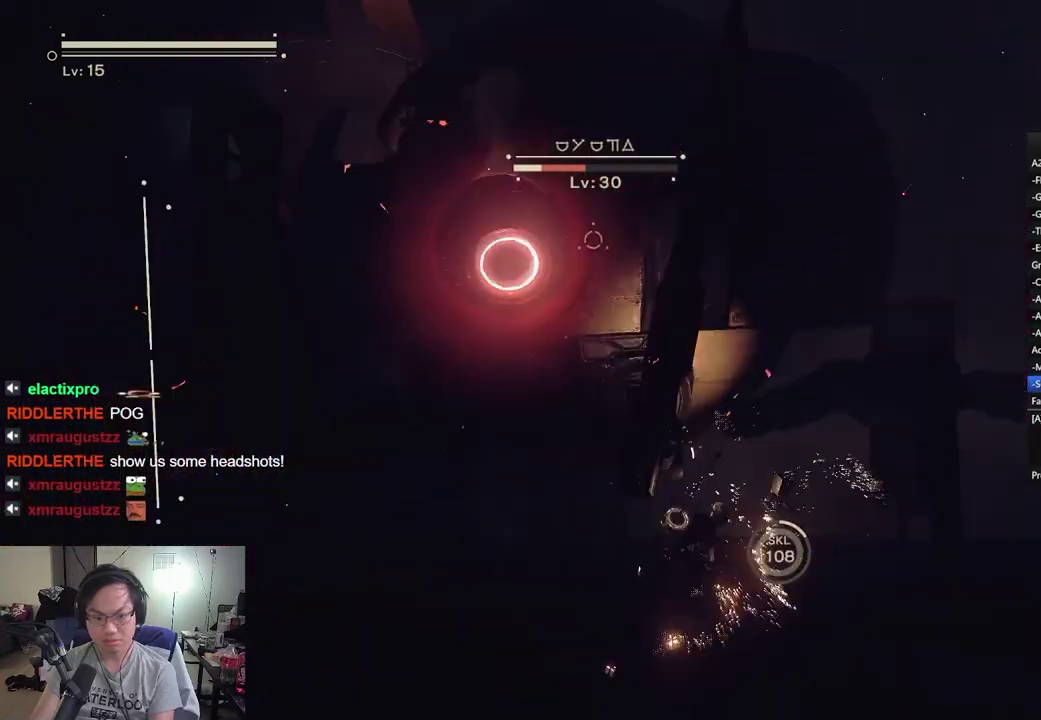
{"dt_ms": 400, "buttons": ["R1"], "left_stick": "center", "right_stick": "center", "events": [[217, "DPAD_UP", "down"], [317, "DPAD_UP", "up"], [317, "R1", "down"]]}
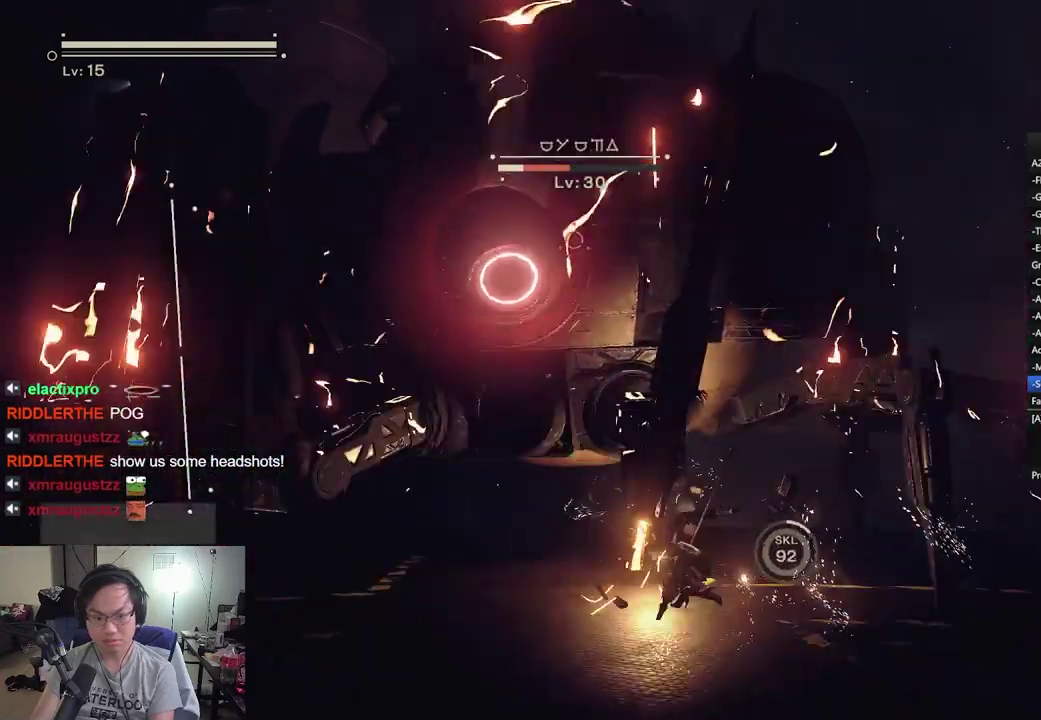
{"dt_ms": 701, "buttons": [], "left_stick": "center", "right_stick": "center", "events": [[50, "Y", "down"], [200, "Y", "up"], [234, "R1", "up"]]}